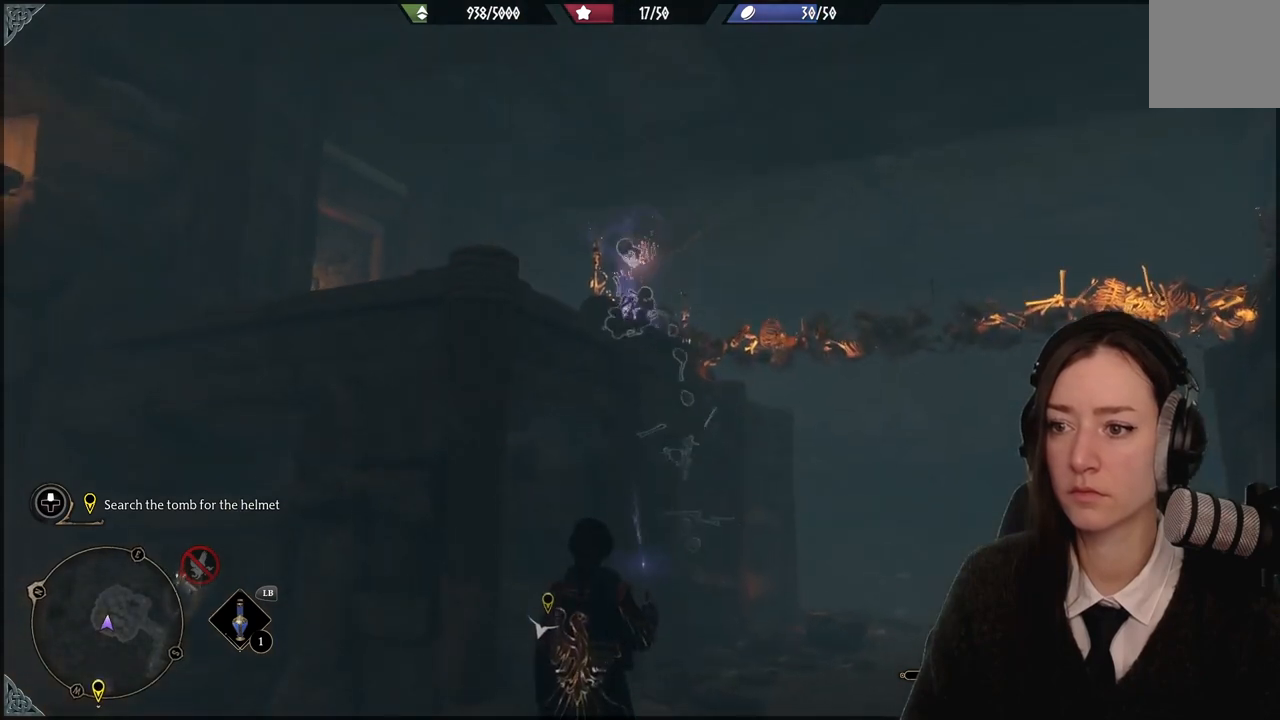
Gameplay with a controller (Xbox layout); each line is a JSON object with the inputs held at the frame after it. "events" lists button and stick changes between this image and that frame as [ms after this image, input, new state], when the widget could be followed in between. Not read: DPAD_DOWN L3 R1 R3.
{"buttons": ["R2"], "left_stick": "center", "right_stick": "up-left", "events": [[467, "right_stick", "up-left"]]}
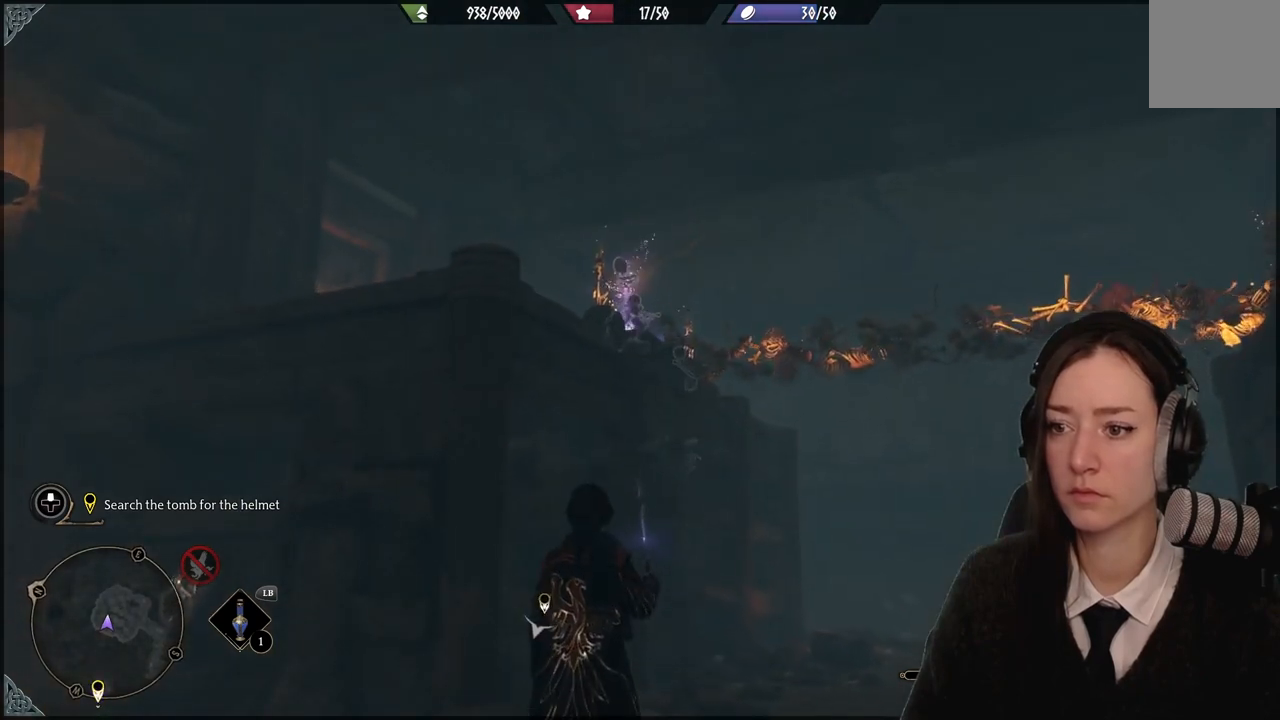
{"buttons": ["R2"], "left_stick": "center", "right_stick": "center", "events": [[333, "right_stick", "center"]]}
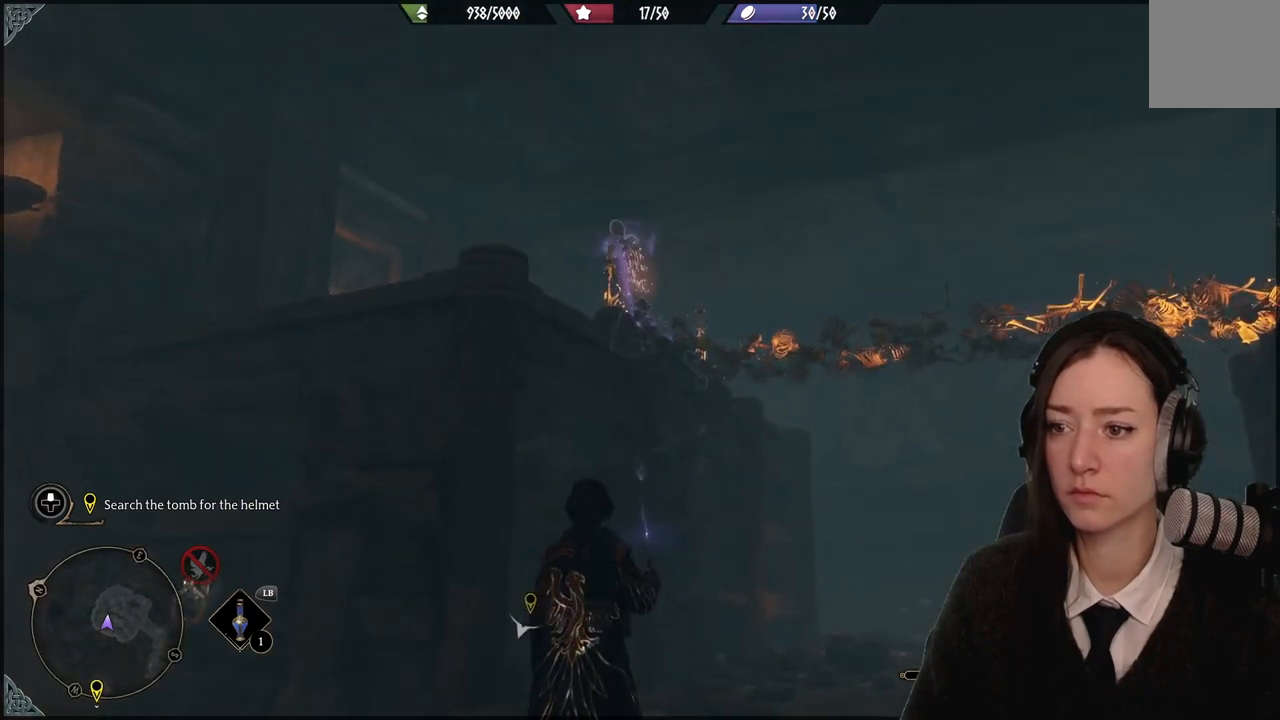
{"buttons": [], "left_stick": "center", "right_stick": "center", "events": [[167, "R2", "up"]]}
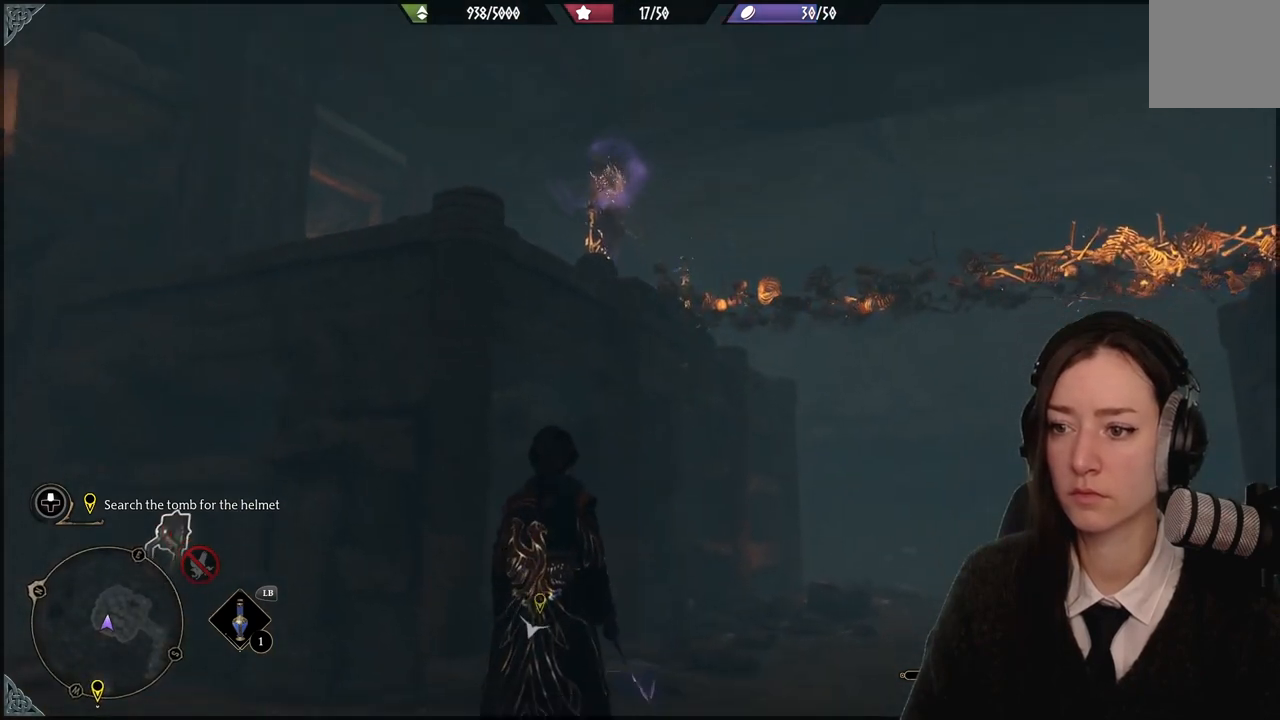
{"buttons": [], "left_stick": "center", "right_stick": "up", "events": [[333, "right_stick", "up"]]}
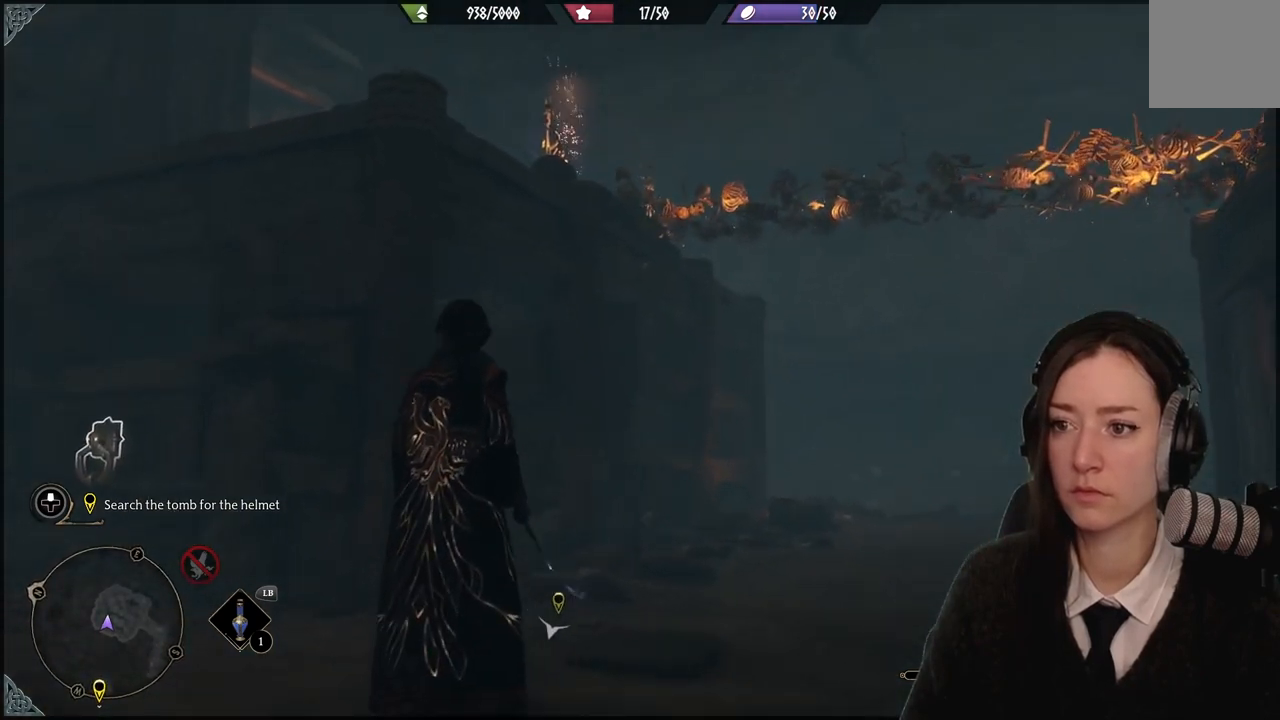
{"buttons": [], "left_stick": "center", "right_stick": "center", "events": [[200, "right_stick", "center"]]}
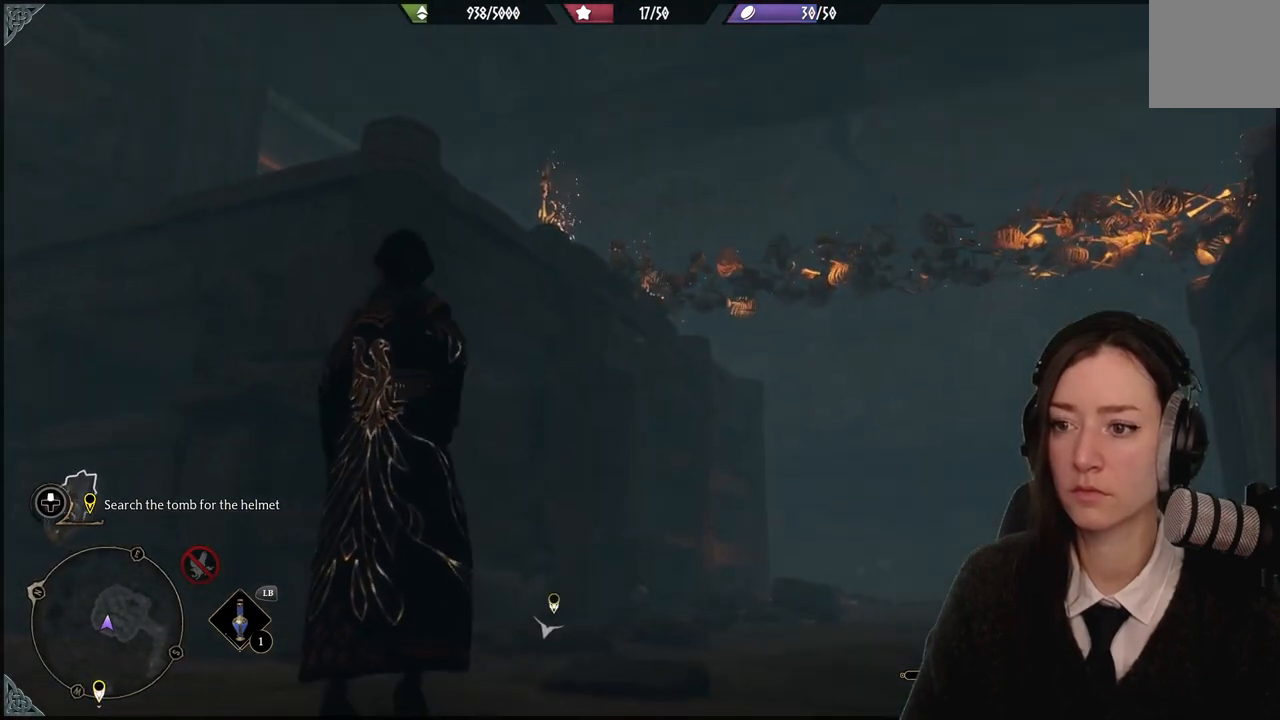
{"buttons": [], "left_stick": "down-left", "right_stick": "down-left", "events": [[133, "left_stick", "down-left"], [166, "right_stick", "down-left"]]}
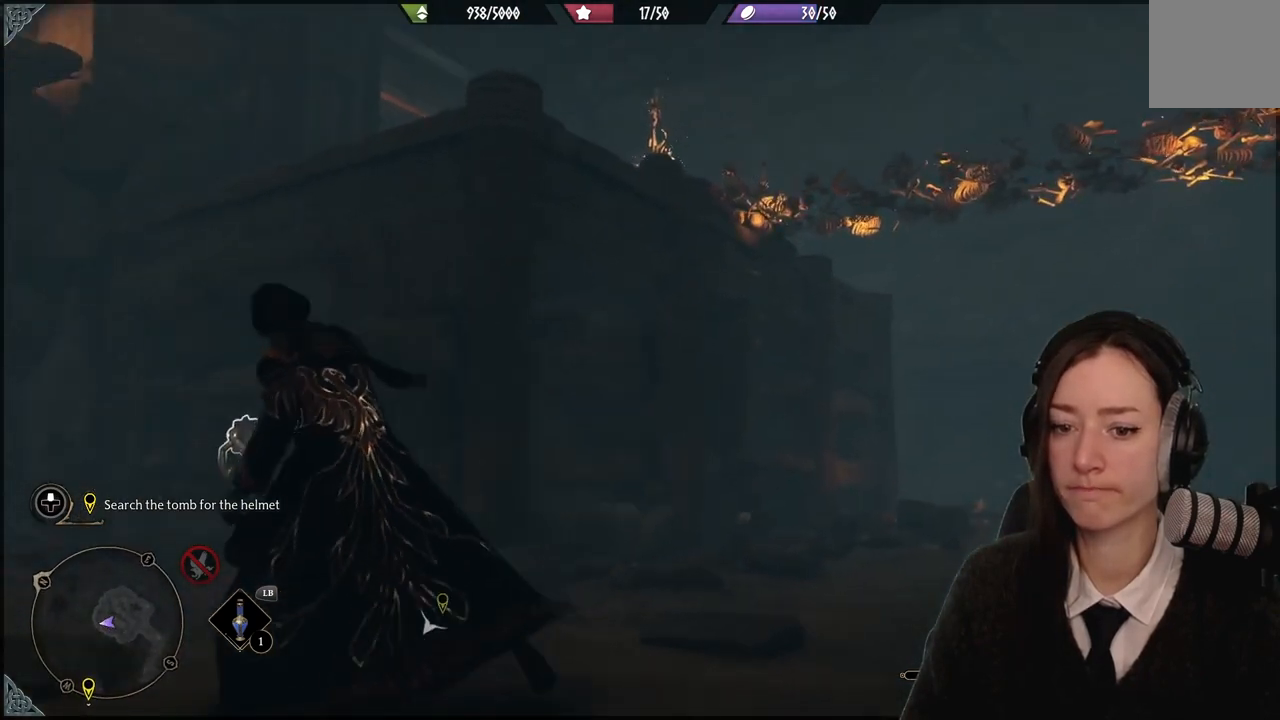
{"buttons": ["R2"], "left_stick": "up-right", "right_stick": "center", "events": [[100, "right_stick", "center"], [300, "R2", "down"], [334, "left_stick", "up"], [401, "left_stick", "up-right"]]}
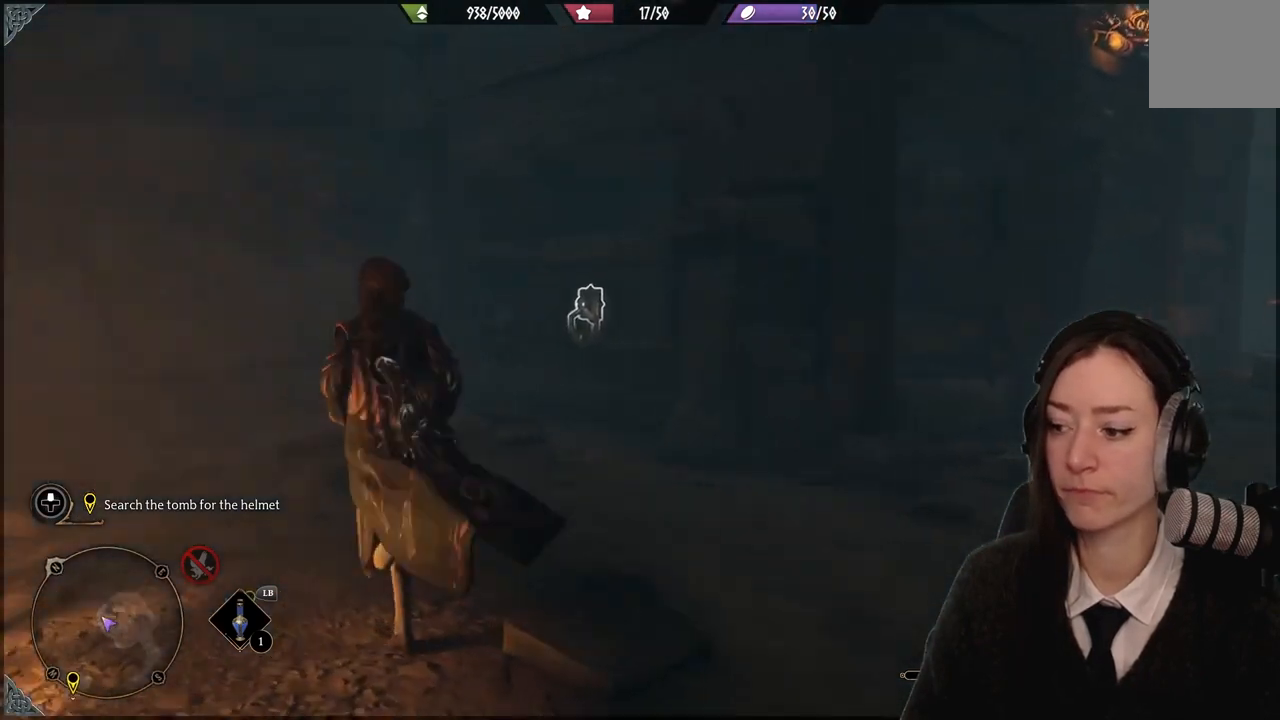
{"buttons": ["R2"], "left_stick": "center", "right_stick": "center", "events": [[100, "left_stick", "center"], [200, "right_stick", "down"], [267, "right_stick", "center"]]}
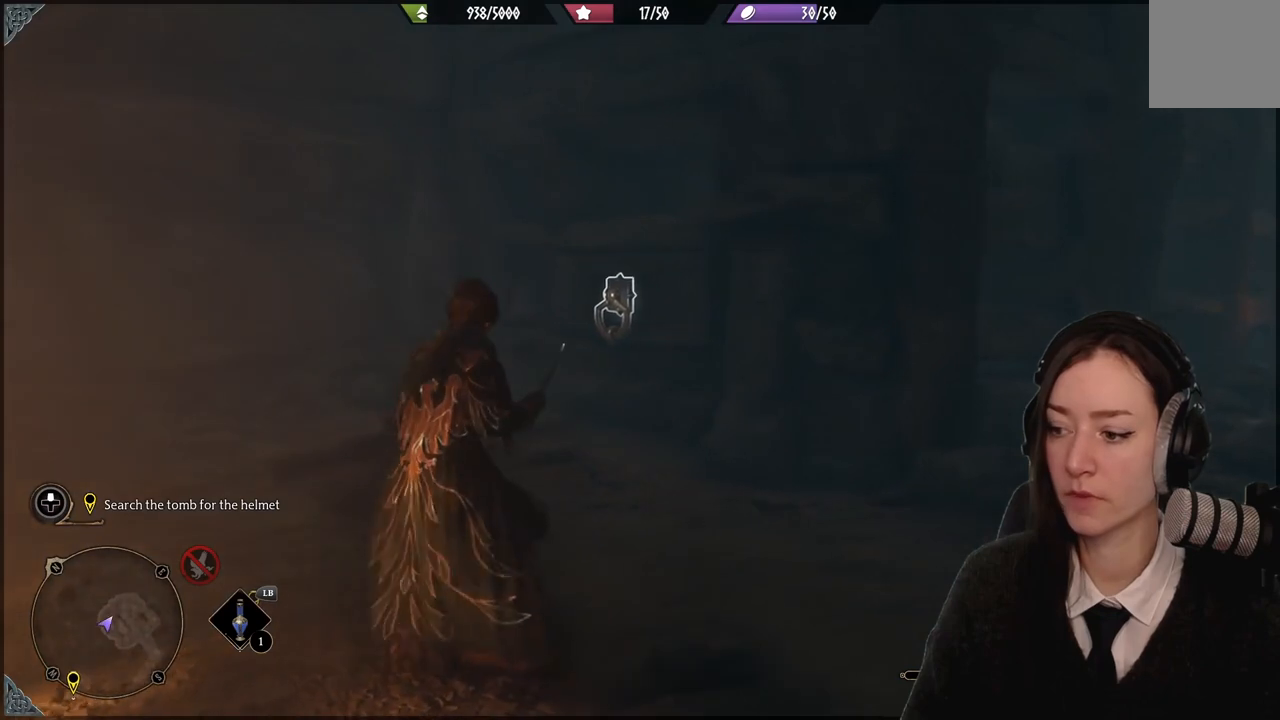
{"buttons": ["R2"], "left_stick": "center", "right_stick": "center", "events": []}
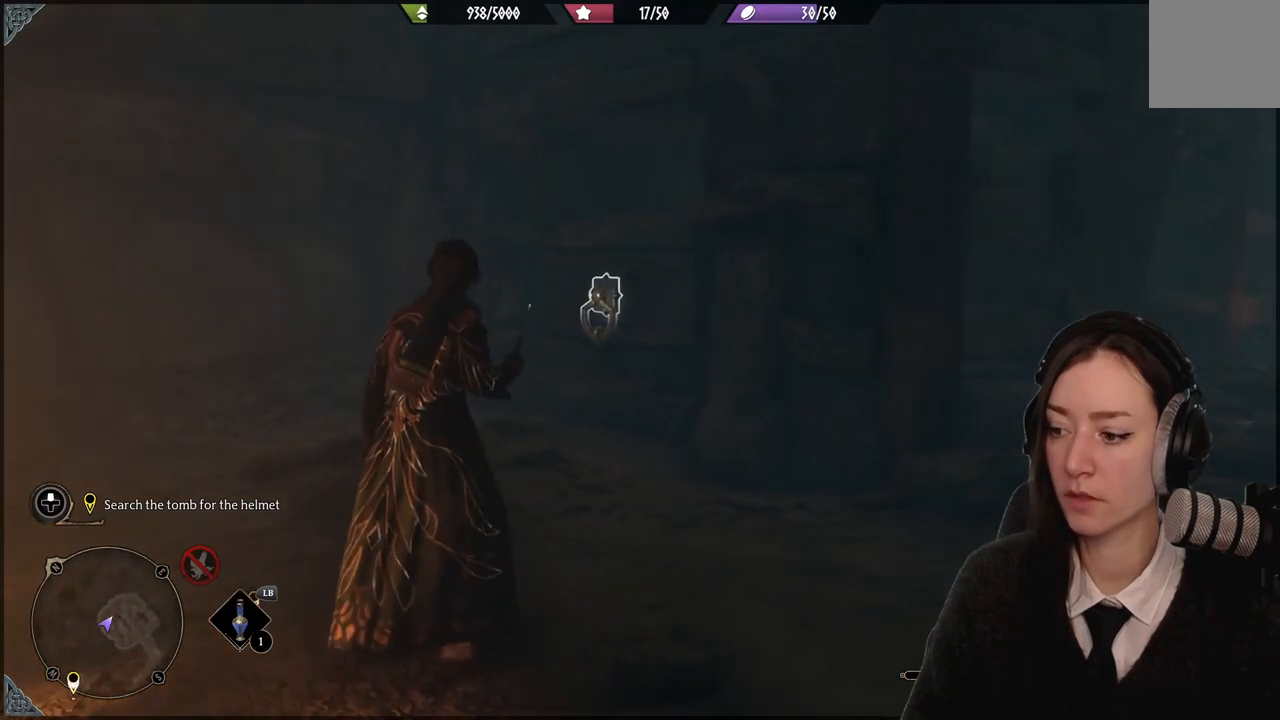
{"buttons": ["R2"], "left_stick": "center", "right_stick": "center", "events": [[233, "left_stick", "up"], [433, "left_stick", "center"]]}
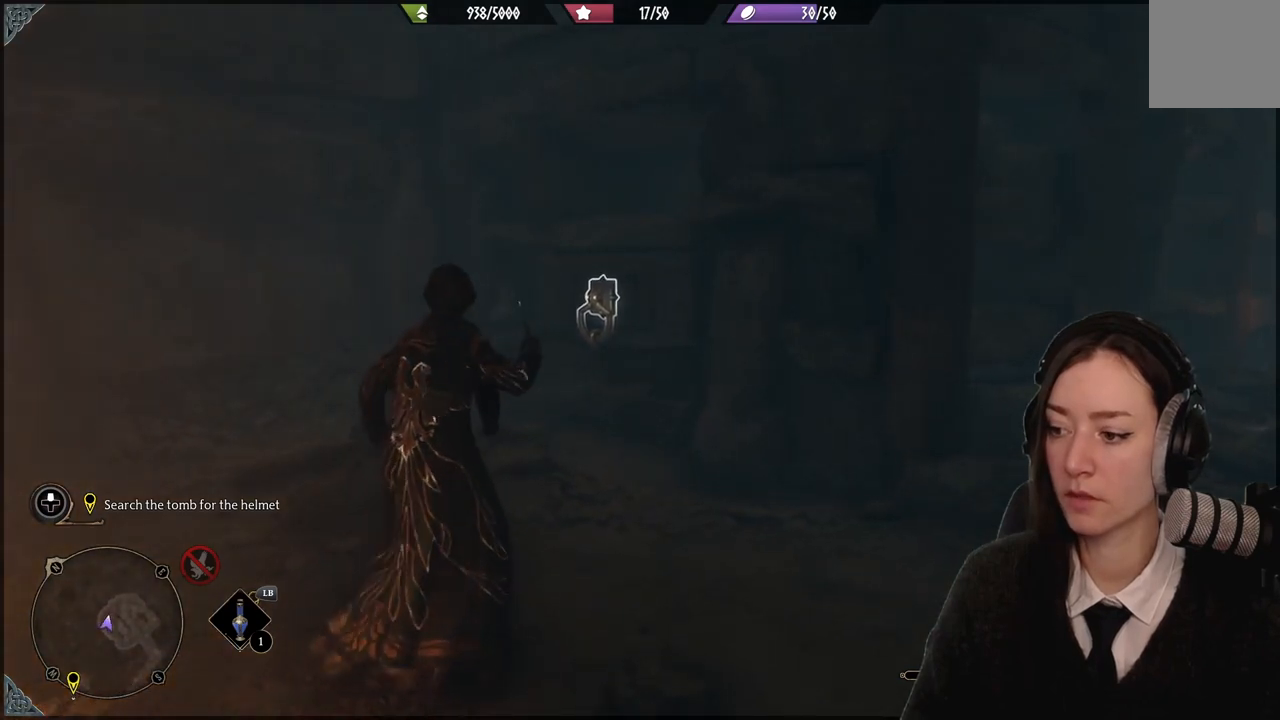
{"buttons": ["Y", "R2"], "left_stick": "center", "right_stick": "center", "events": [[267, "Y", "down"]]}
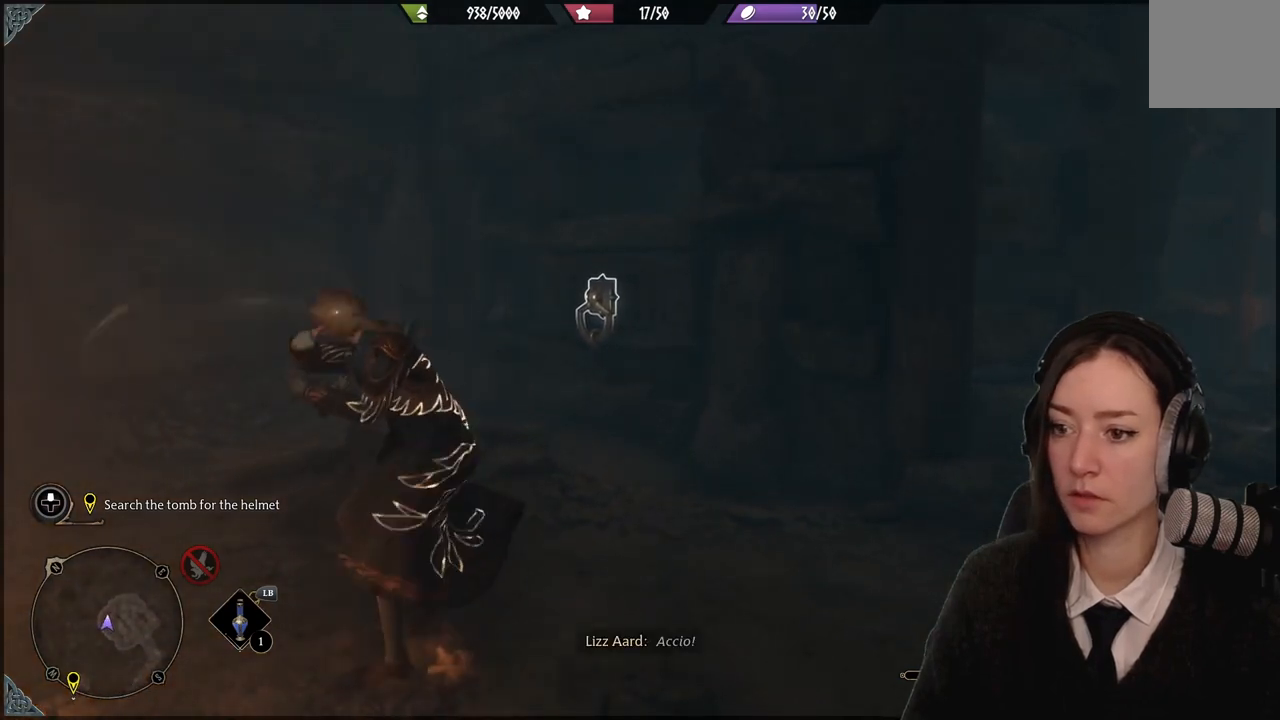
{"buttons": ["Y", "R2"], "left_stick": "center", "right_stick": "center", "events": []}
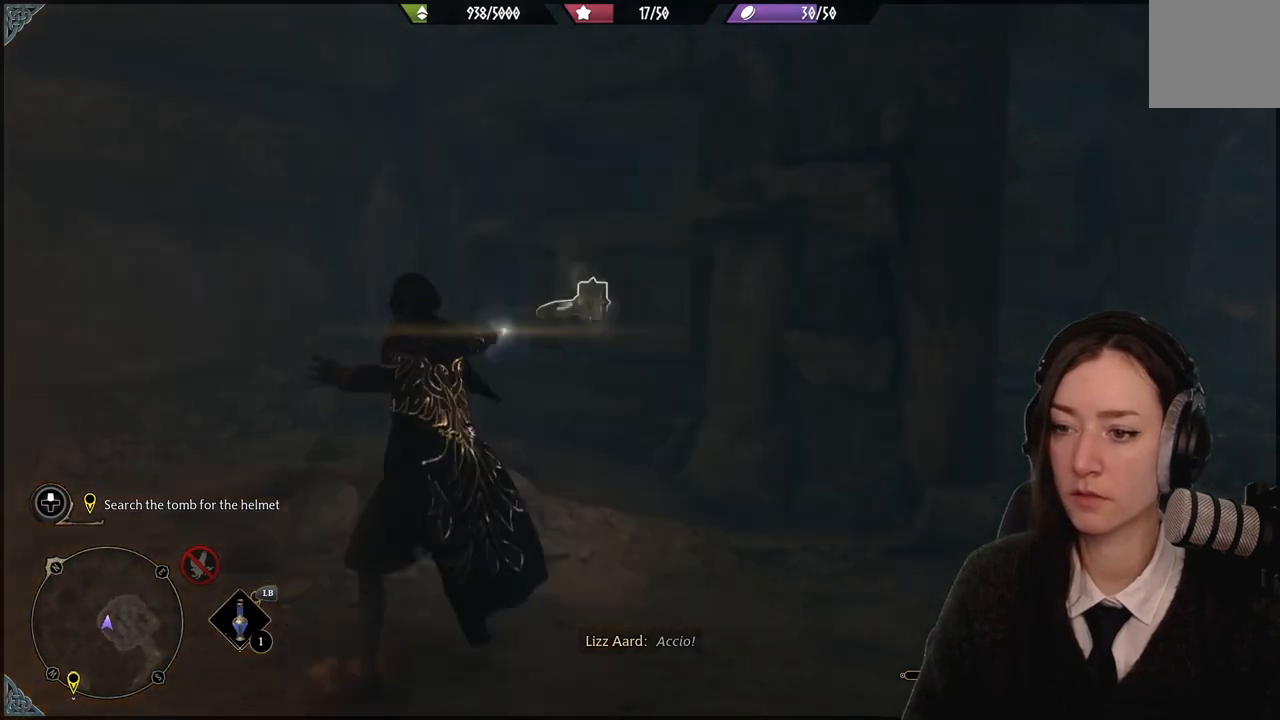
{"buttons": ["Y", "R2"], "left_stick": "center", "right_stick": "center", "events": []}
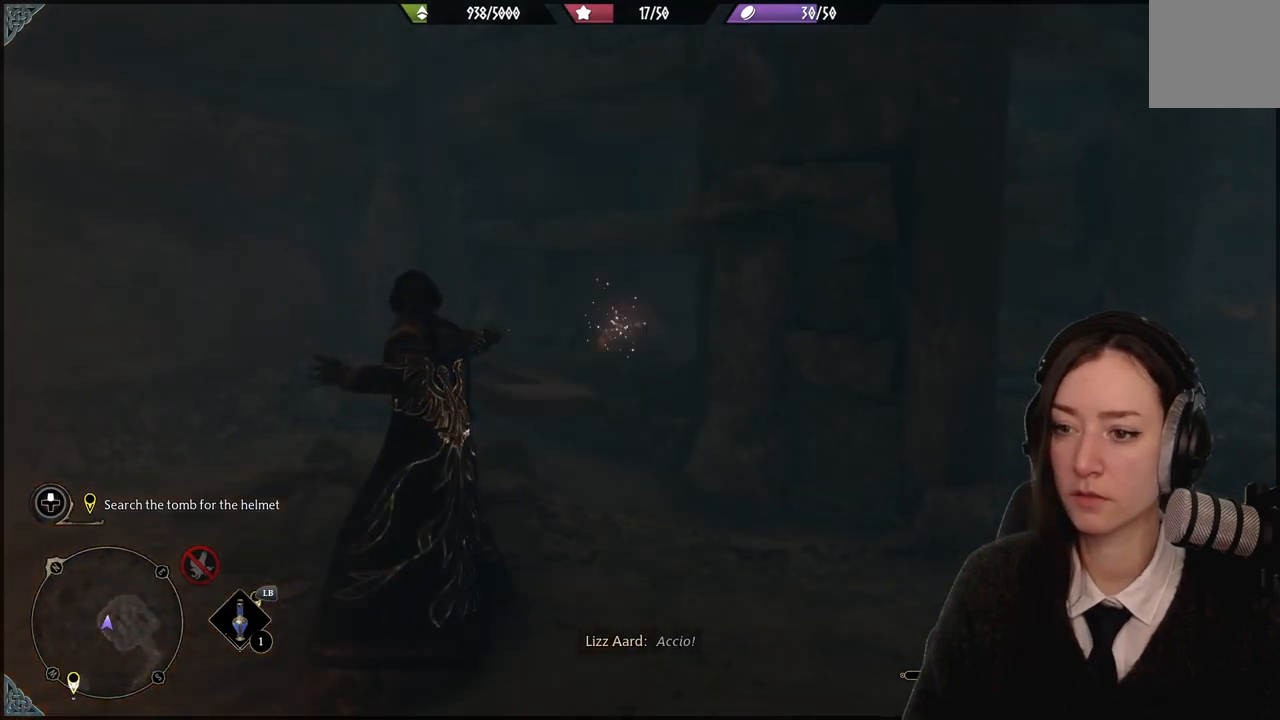
{"buttons": [], "left_stick": "center", "right_stick": "center", "events": [[133, "Y", "up"], [233, "R2", "up"]]}
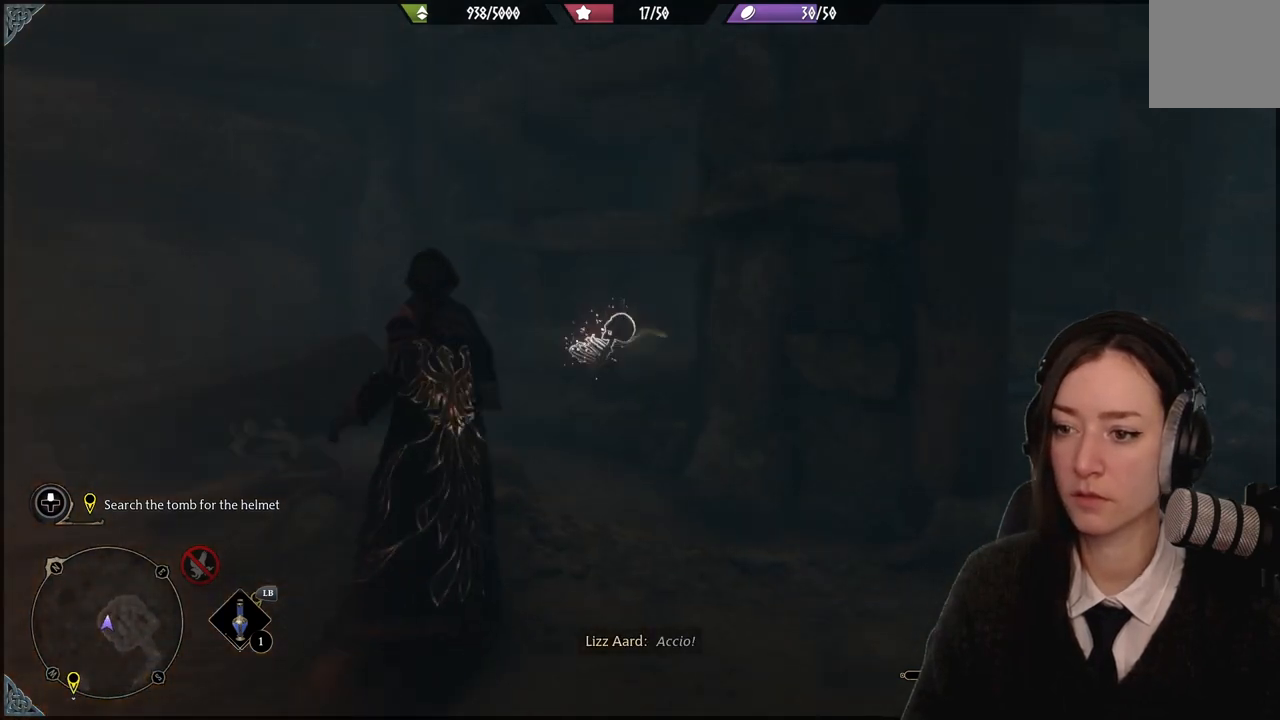
{"buttons": [], "left_stick": "down", "right_stick": "center", "events": [[267, "left_stick", "down"], [300, "right_stick", "down-left"], [501, "right_stick", "center"]]}
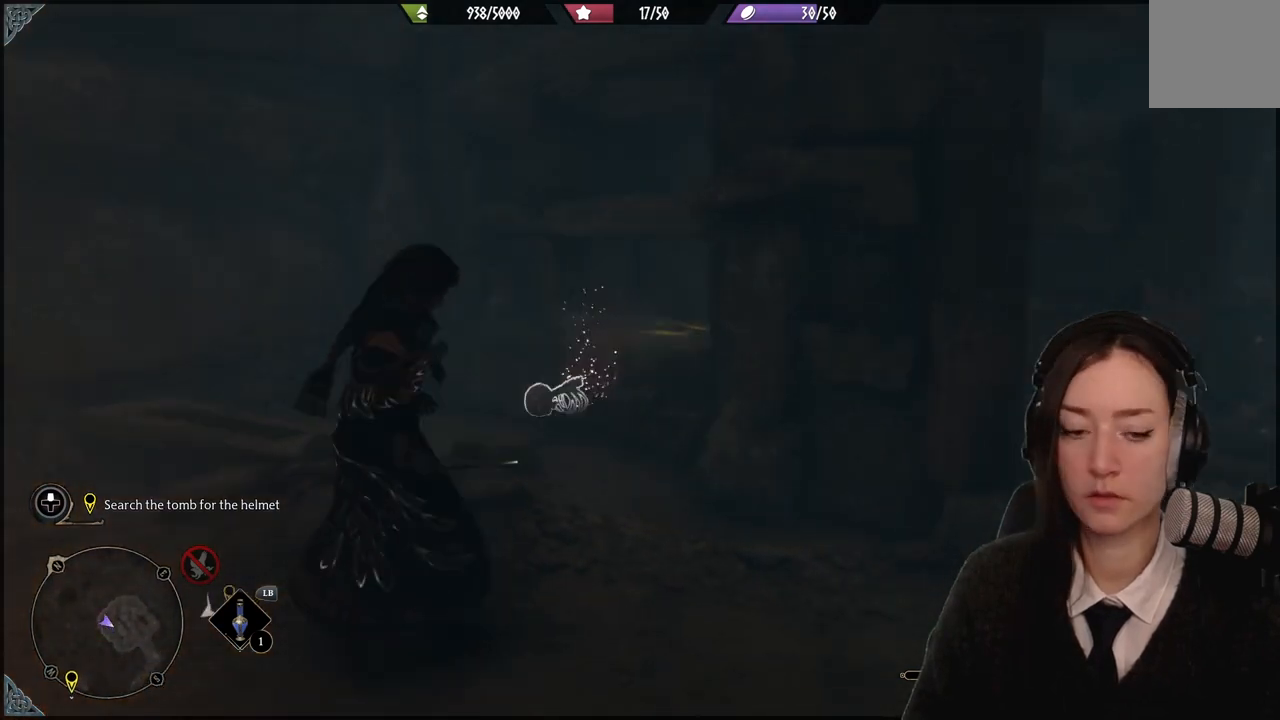
{"buttons": [], "left_stick": "down", "right_stick": "center", "events": []}
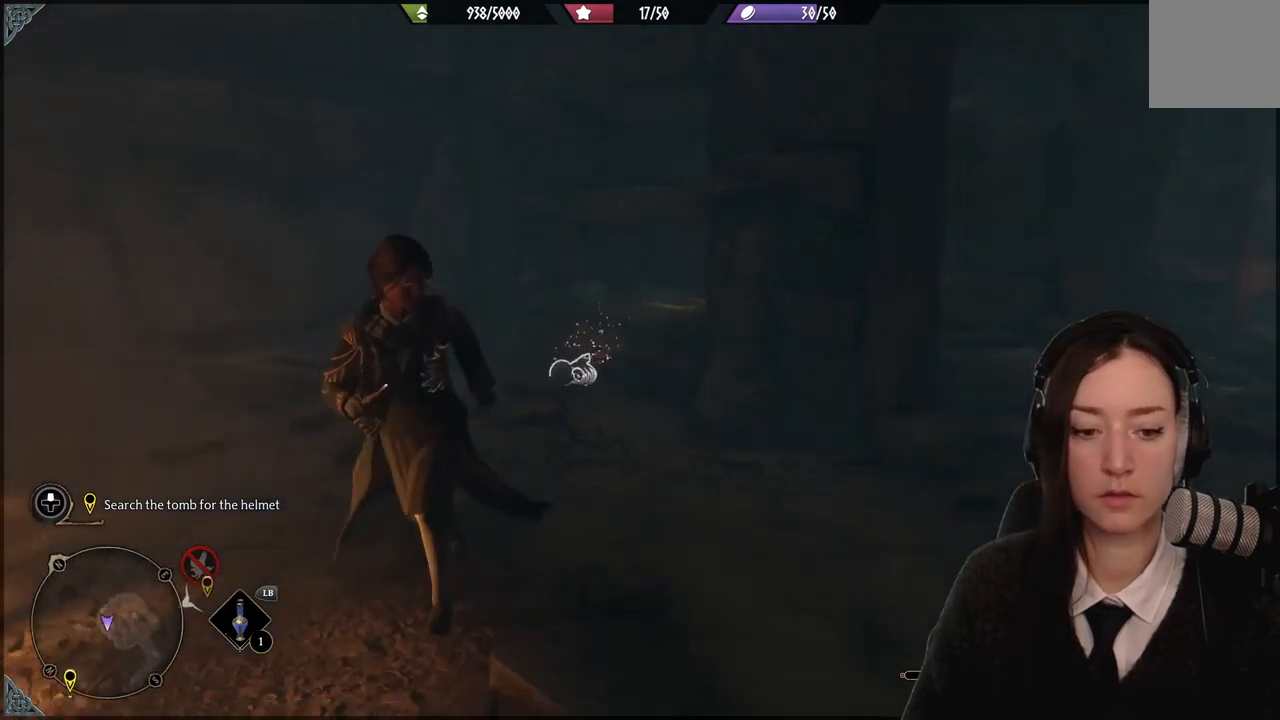
{"buttons": [], "left_stick": "center", "right_stick": "center", "events": [[67, "right_stick", "left"], [234, "left_stick", "up-right"], [267, "right_stick", "center"], [300, "left_stick", "up"], [501, "left_stick", "center"]]}
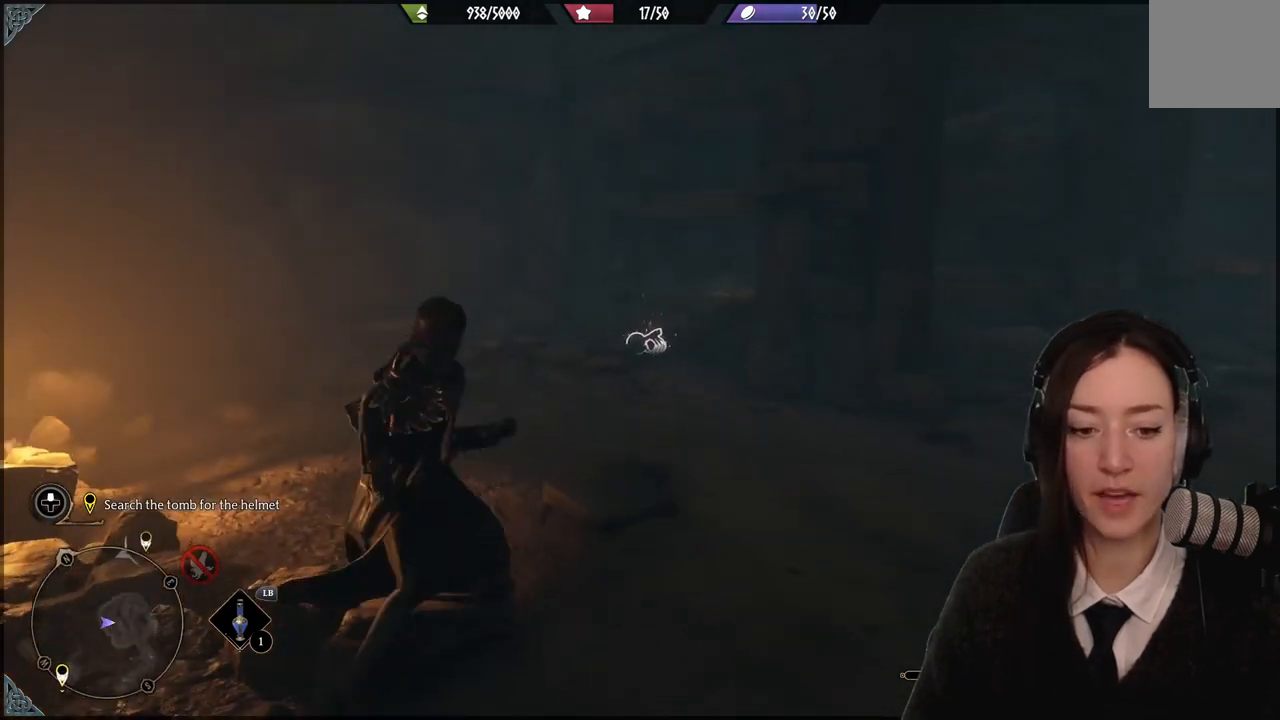
{"buttons": [], "left_stick": "up-right", "right_stick": "center", "events": [[467, "left_stick", "up-right"]]}
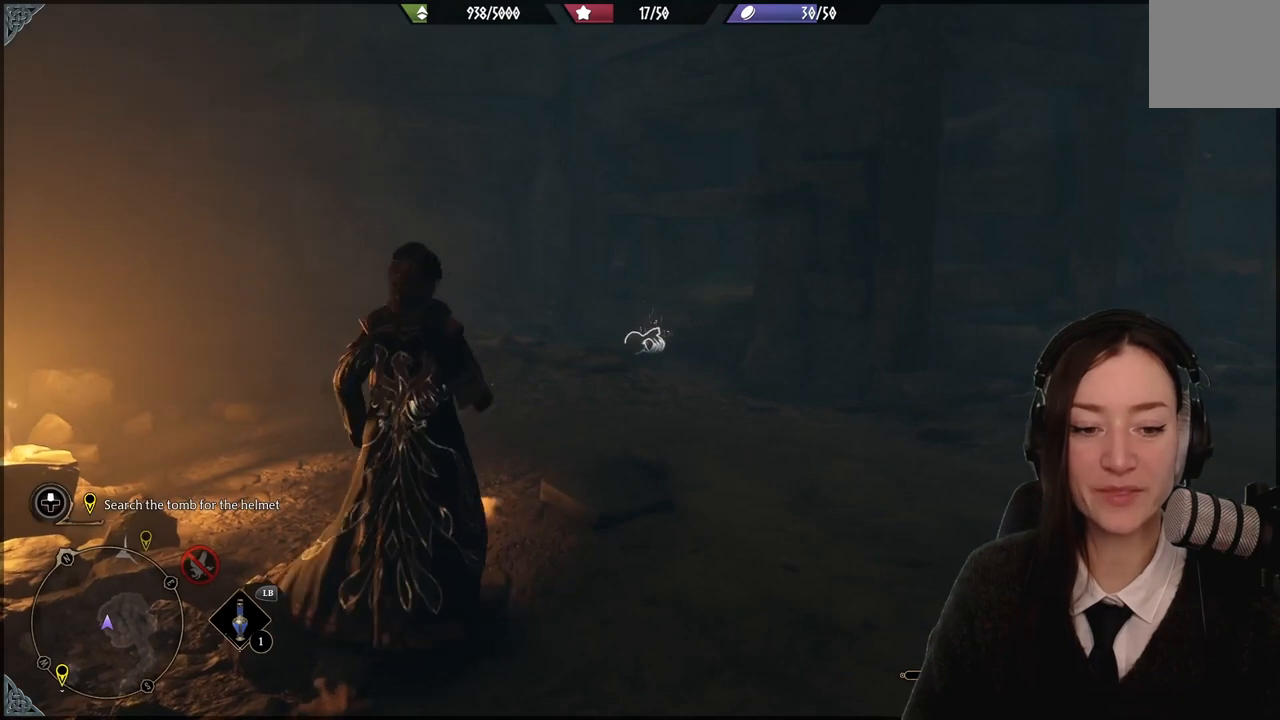
{"buttons": [], "left_stick": "center", "right_stick": "center", "events": [[300, "right_stick", "down-left"], [334, "left_stick", "center"], [434, "right_stick", "center"]]}
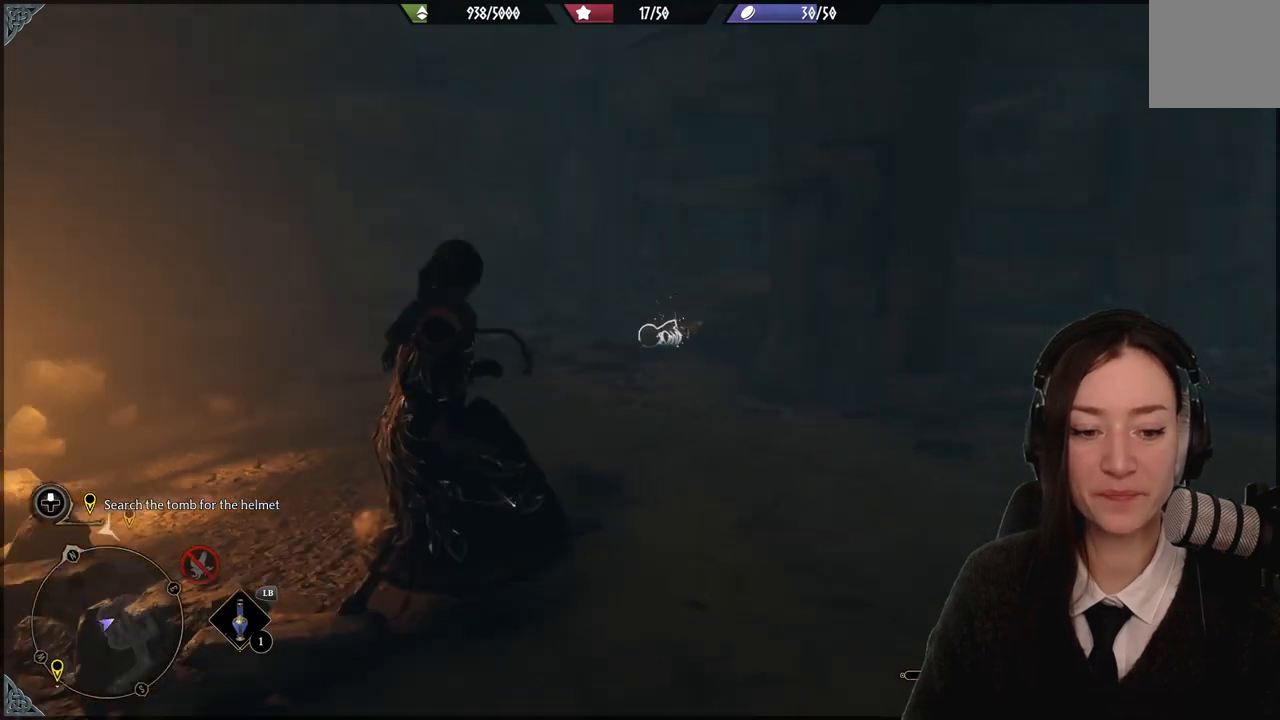
{"buttons": ["R2"], "left_stick": "center", "right_stick": "center", "events": [[33, "left_stick", "up-left"], [166, "left_stick", "center"], [367, "R2", "down"]]}
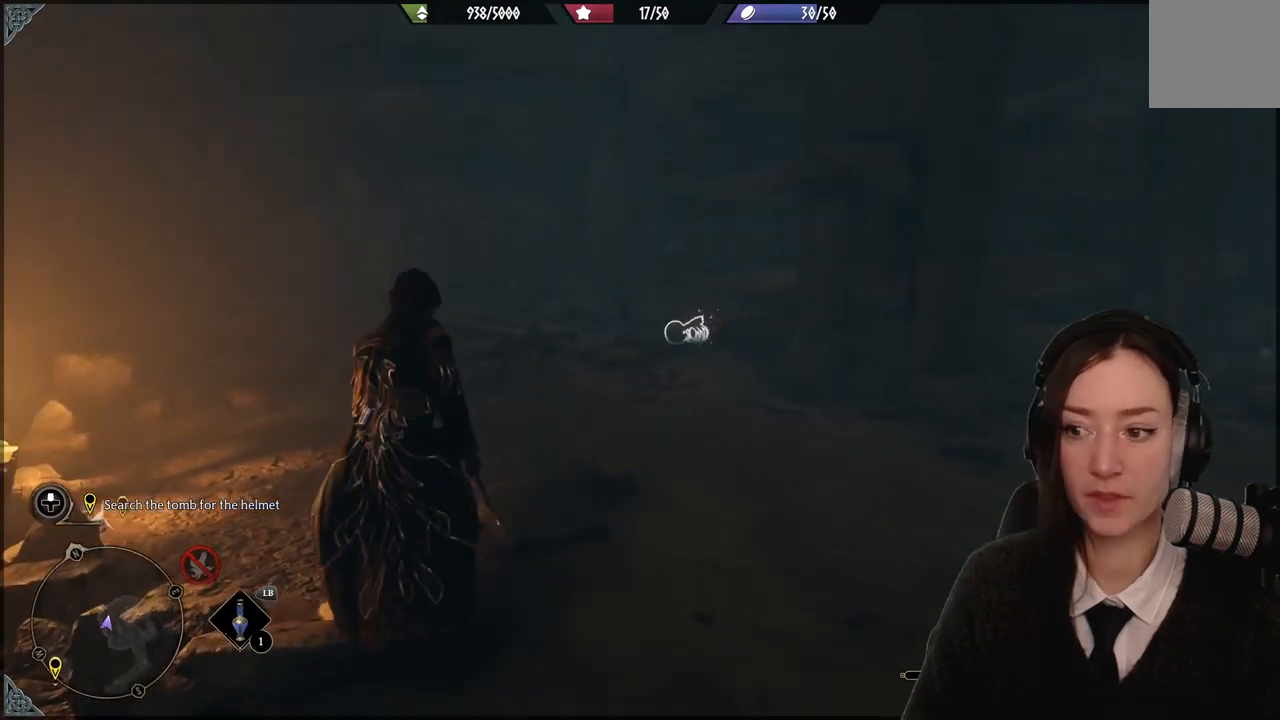
{"buttons": ["R2"], "left_stick": "center", "right_stick": "center", "events": []}
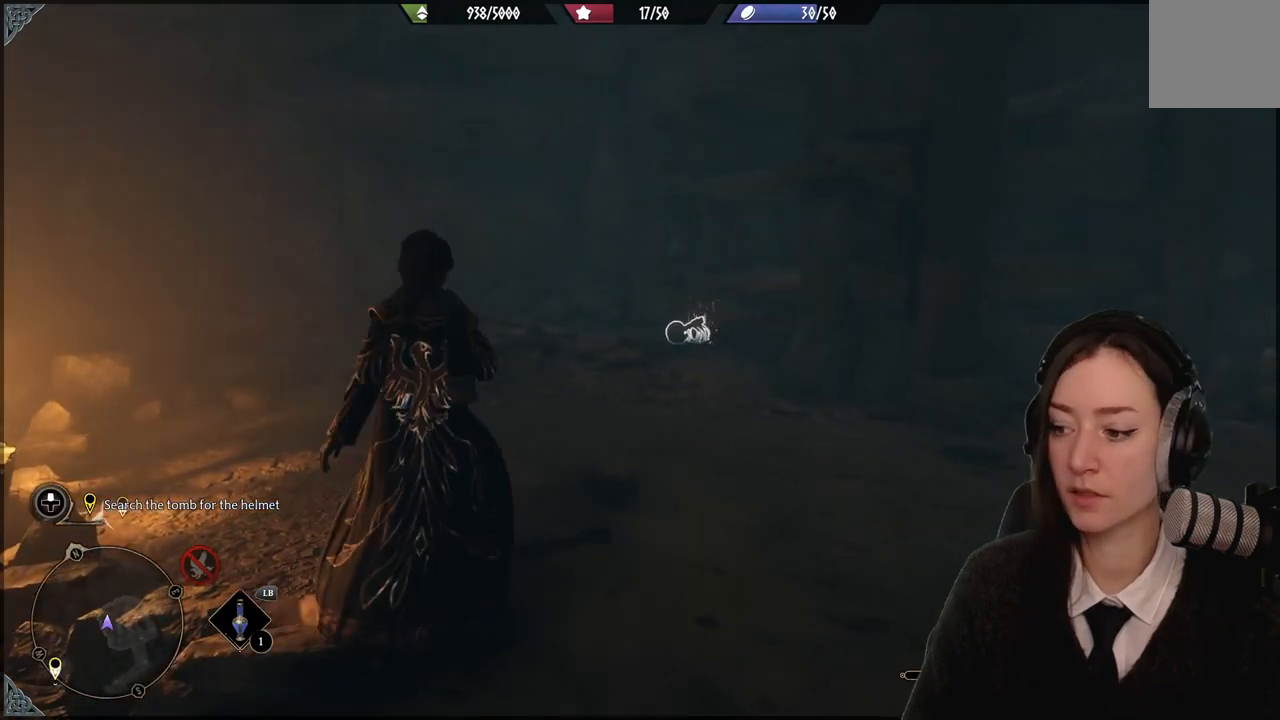
{"buttons": ["R2"], "left_stick": "center", "right_stick": "center", "events": []}
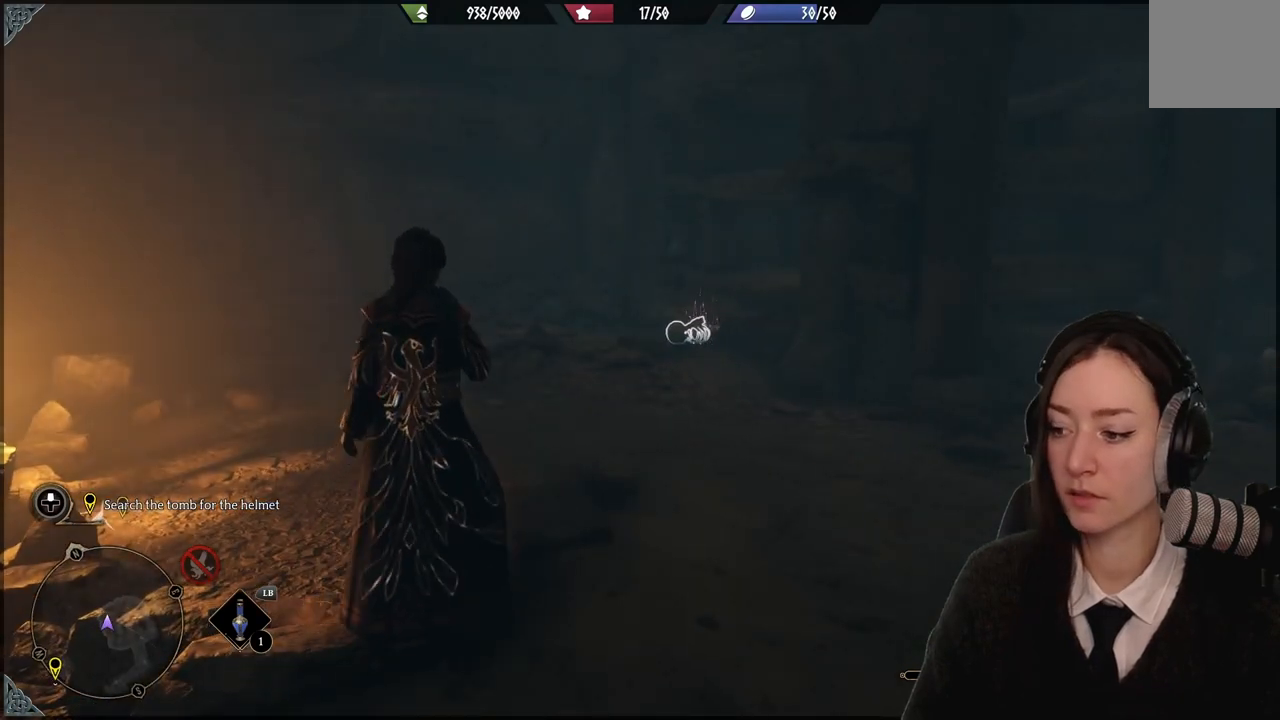
{"buttons": ["X", "R2"], "left_stick": "center", "right_stick": "center", "events": [[367, "X", "down"]]}
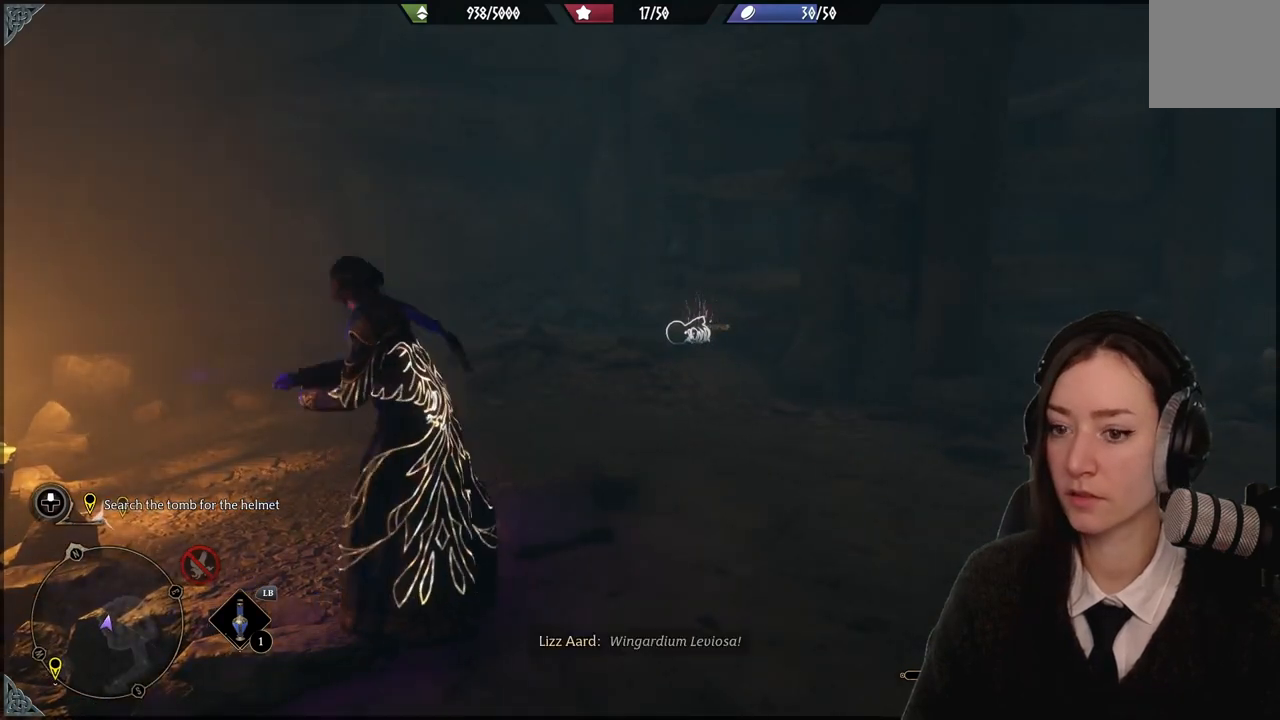
{"buttons": ["R2"], "left_stick": "down", "right_stick": "center", "events": [[33, "X", "up"], [400, "left_stick", "down"]]}
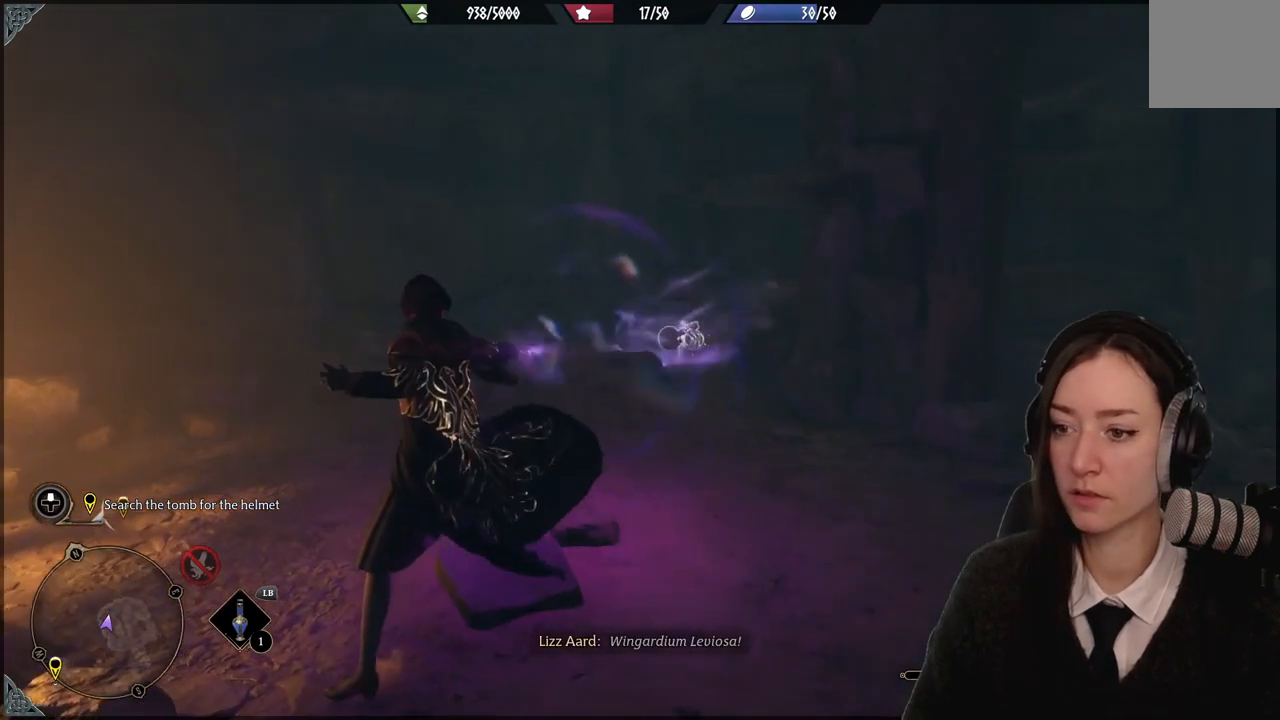
{"buttons": ["R2"], "left_stick": "down", "right_stick": "up-right", "events": [[234, "right_stick", "up-right"]]}
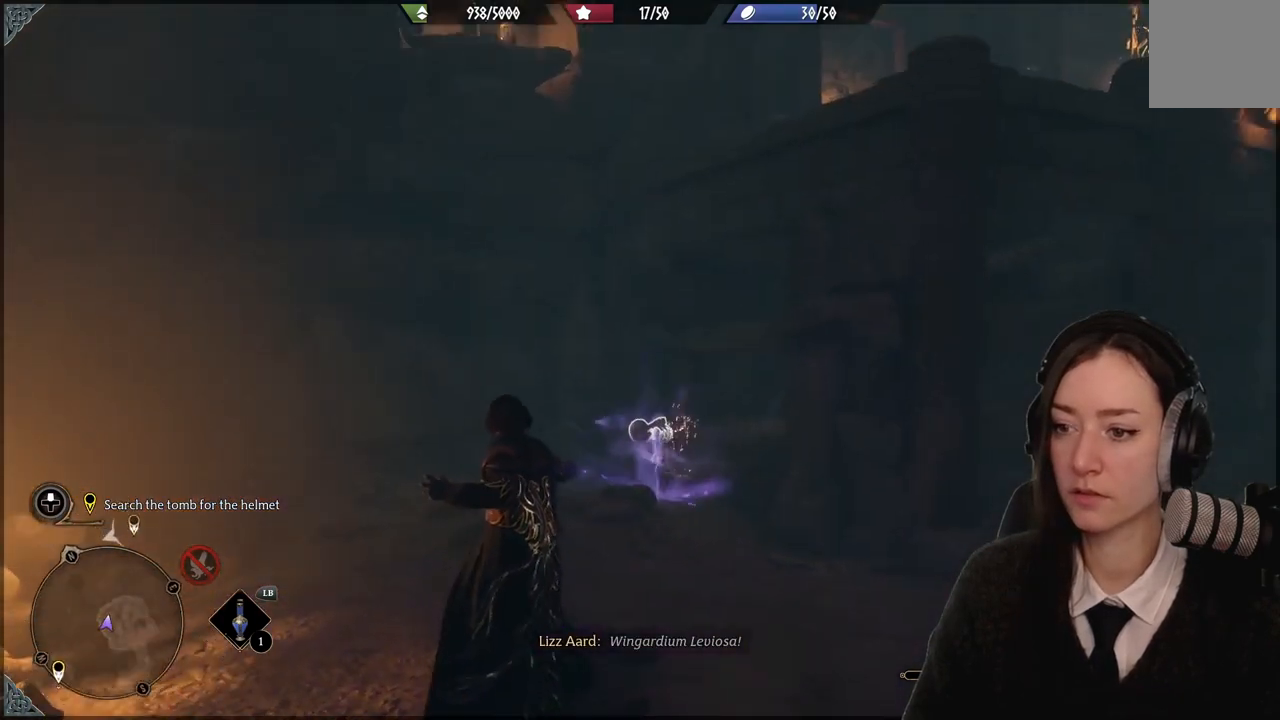
{"buttons": ["R2"], "left_stick": "center", "right_stick": "right", "events": [[233, "right_stick", "center"], [333, "left_stick", "center"], [467, "right_stick", "right"]]}
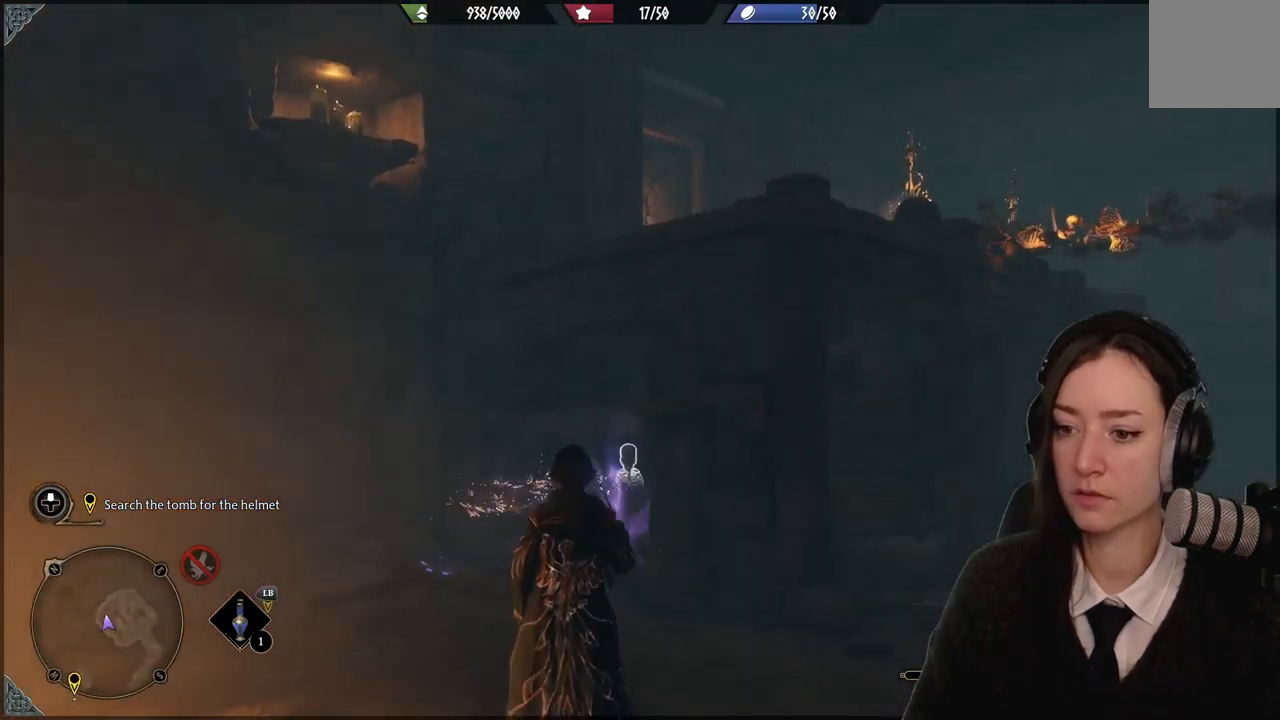
{"buttons": ["R2"], "left_stick": "down-left", "right_stick": "center", "events": [[367, "left_stick", "down-left"], [434, "right_stick", "center"]]}
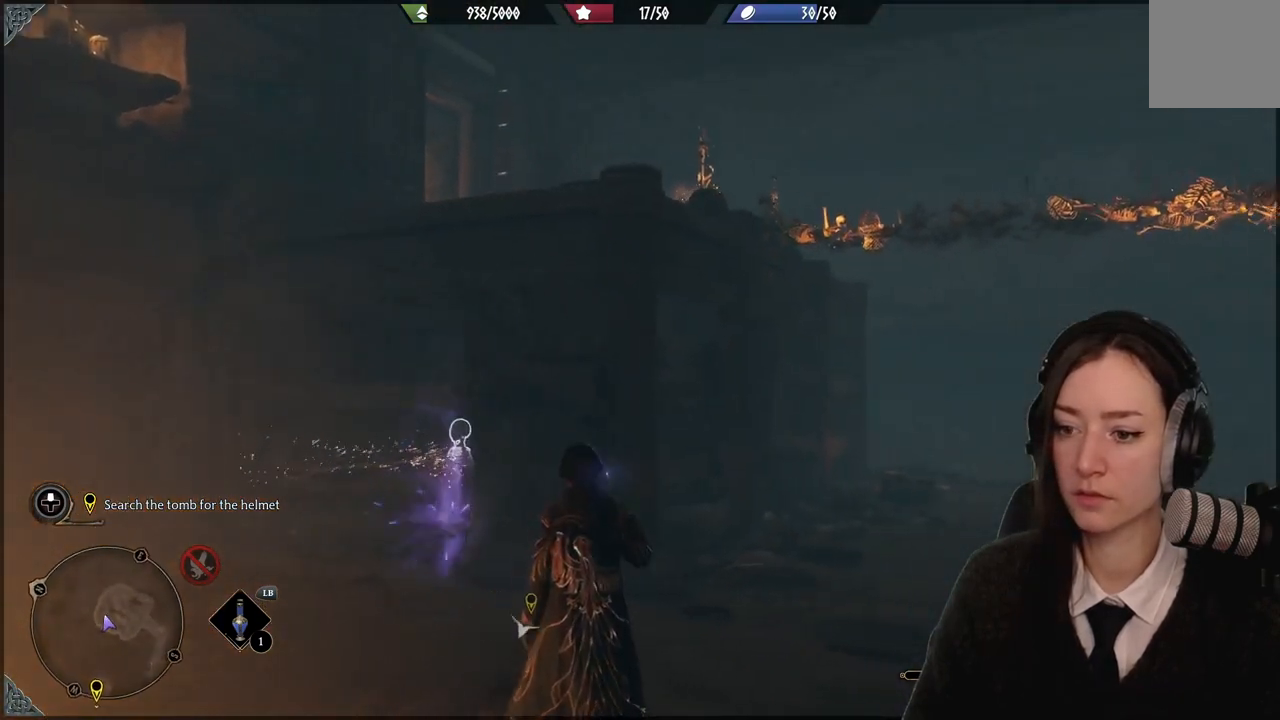
{"buttons": ["R2"], "left_stick": "down-left", "right_stick": "down", "events": [[33, "right_stick", "left"], [133, "right_stick", "center"], [200, "right_stick", "right"], [433, "right_stick", "down"]]}